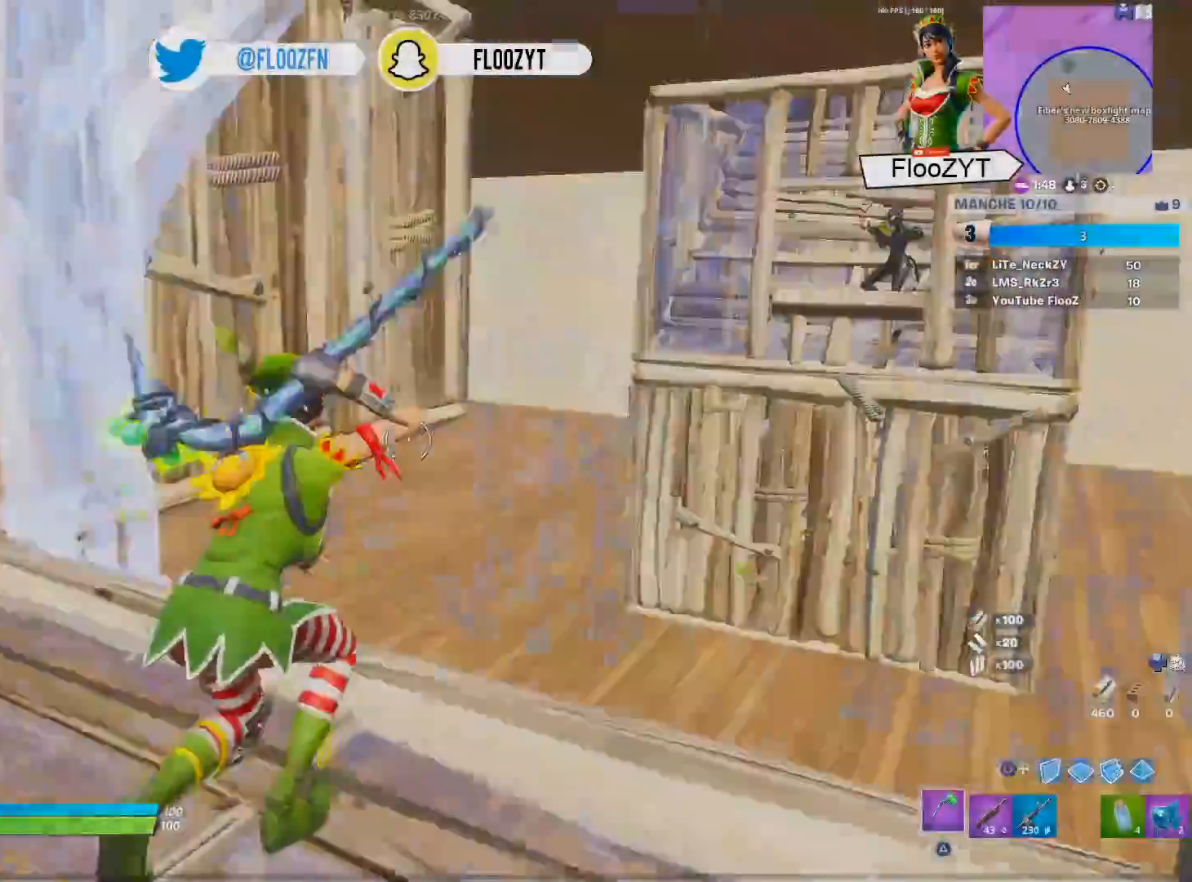
Gameplay with a controller (PlayStation layout); each line is a JSON object with the inputs held at the frame after it. "events" lists button and stick changes between this image and that frame as [ms after this image, input, new state], when the widget could be followed in between.
{"buttons": ["R2"], "left_stick": "left", "right_stick": "right", "events": [[17, "right_stick", "center"], [134, "CIRCLE", "down"], [151, "left_stick", "down"], [234, "CIRCLE", "up"], [234, "R1", "down"], [267, "L2", "down"], [334, "R1", "up"], [334, "left_stick", "down-left"], [384, "R2", "down"], [401, "right_stick", "right"], [434, "L2", "up"], [484, "left_stick", "left"]]}
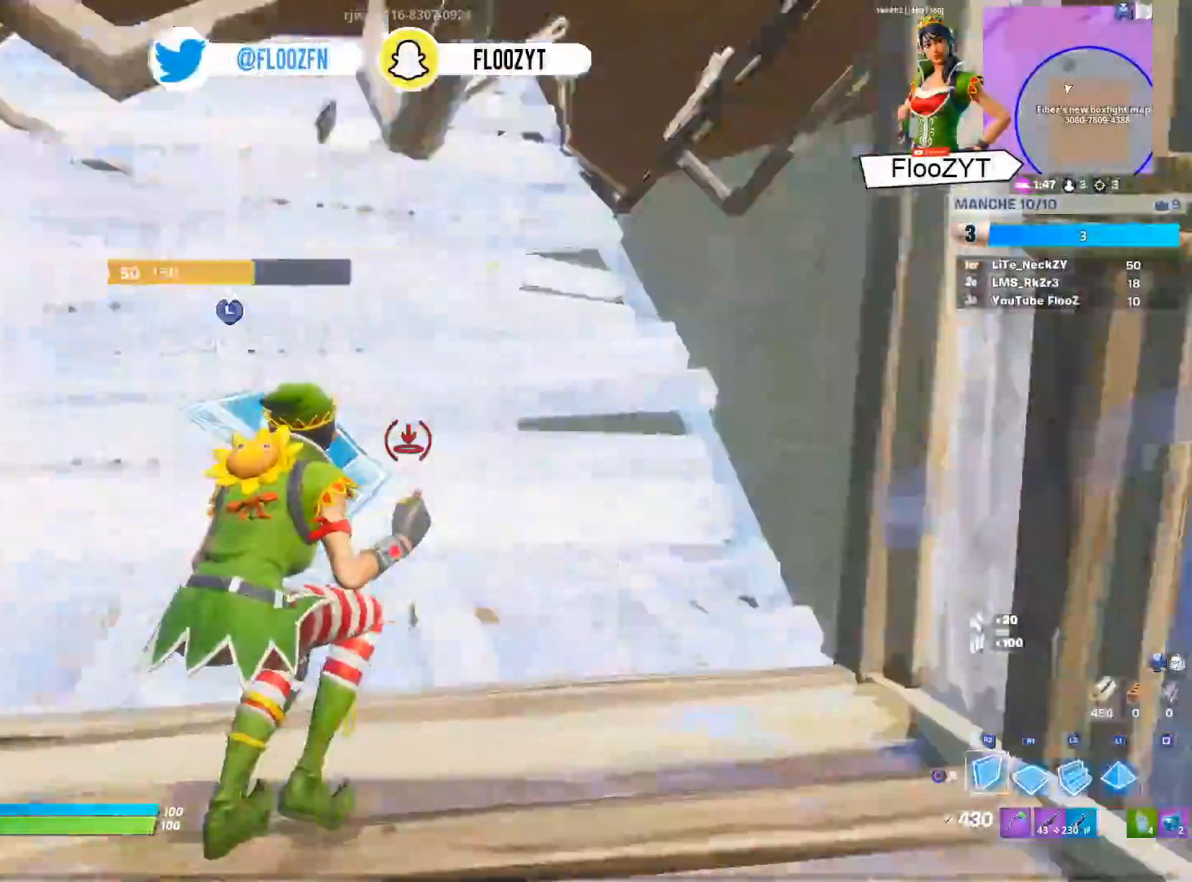
{"buttons": ["R2"], "left_stick": "up-left", "right_stick": "right", "events": [[50, "right_stick", "center"], [350, "left_stick", "up-left"], [384, "right_stick", "right"]]}
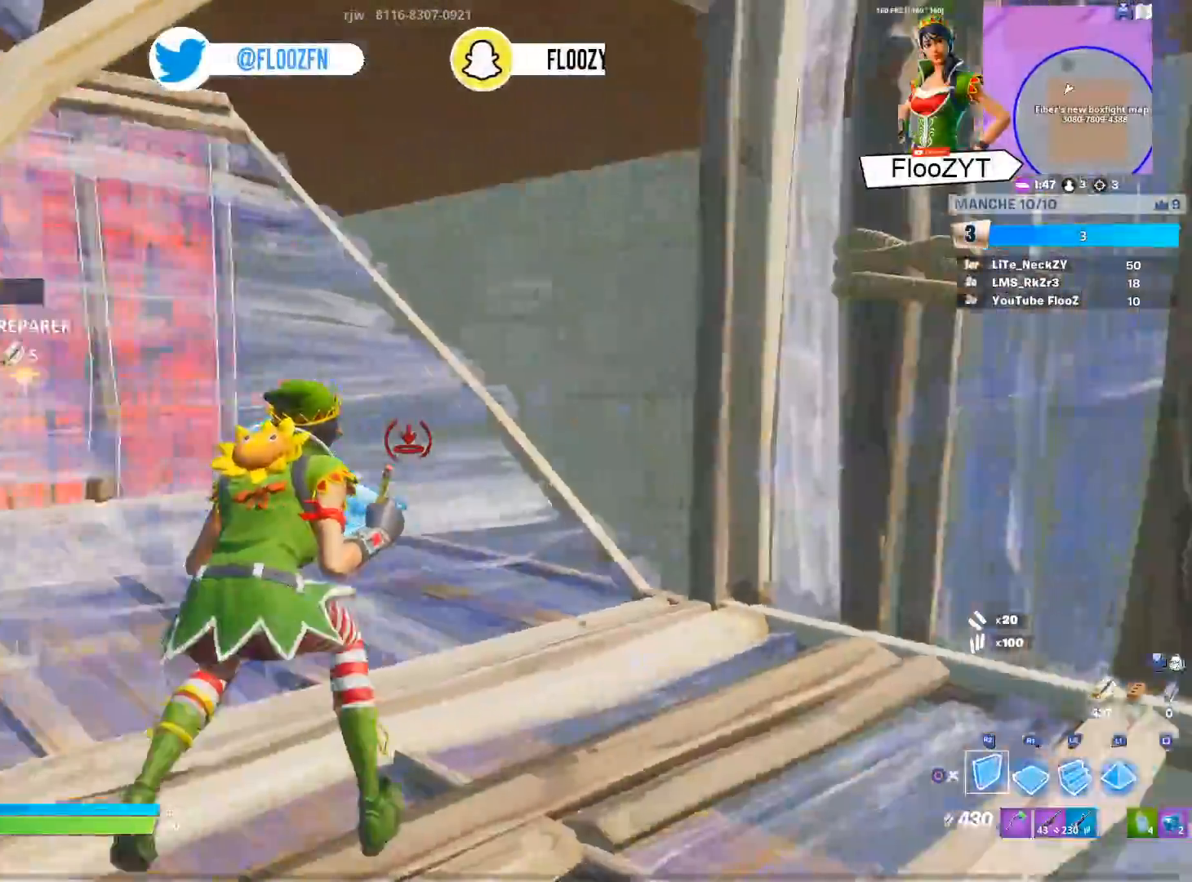
{"buttons": ["R2"], "left_stick": "down", "right_stick": "center", "events": [[84, "right_stick", "center"], [151, "right_stick", "left"], [284, "right_stick", "center"], [334, "left_stick", "down"]]}
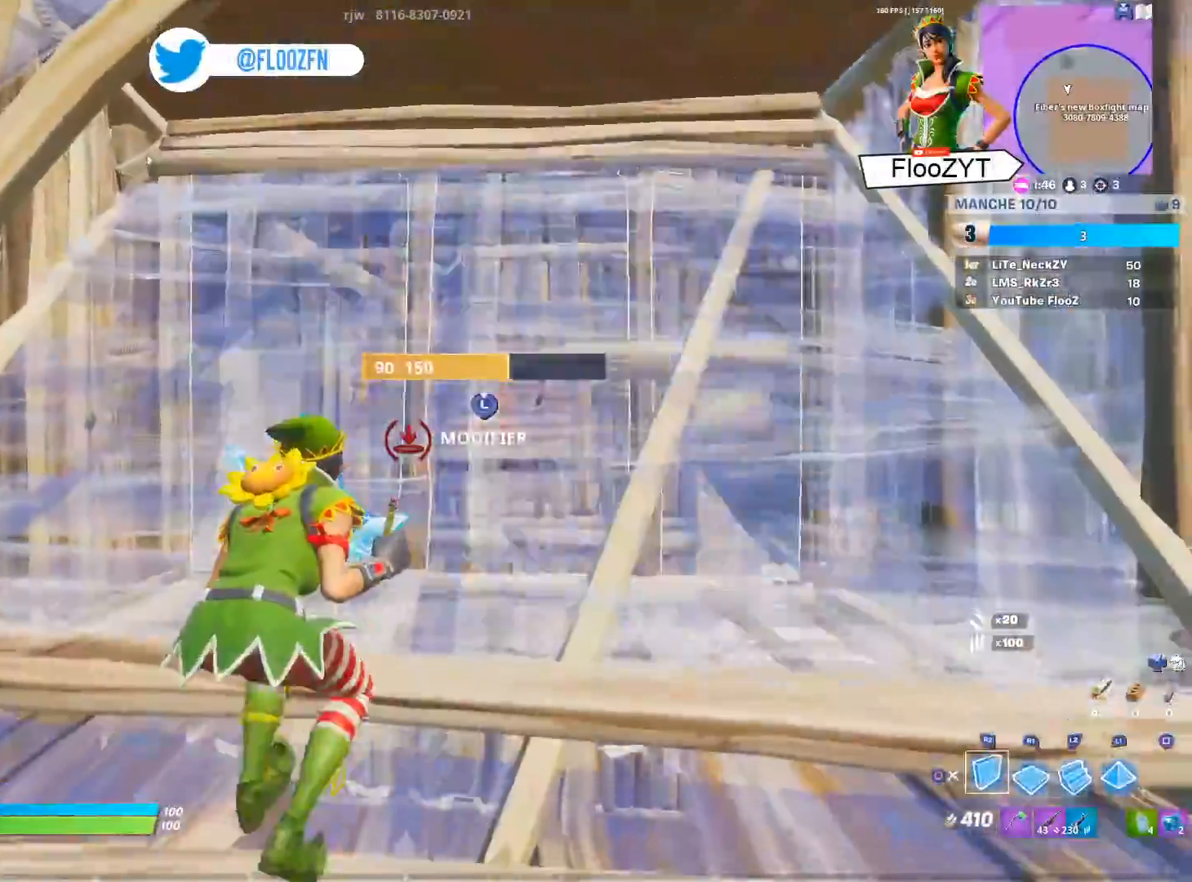
{"buttons": [], "left_stick": "down-left", "right_stick": "left", "events": [[50, "left_stick", "down-left"], [117, "right_stick", "left"], [183, "right_stick", "center"], [317, "TRIANGLE", "down"], [367, "TRIANGLE", "up"], [384, "R2", "up"], [450, "right_stick", "left"]]}
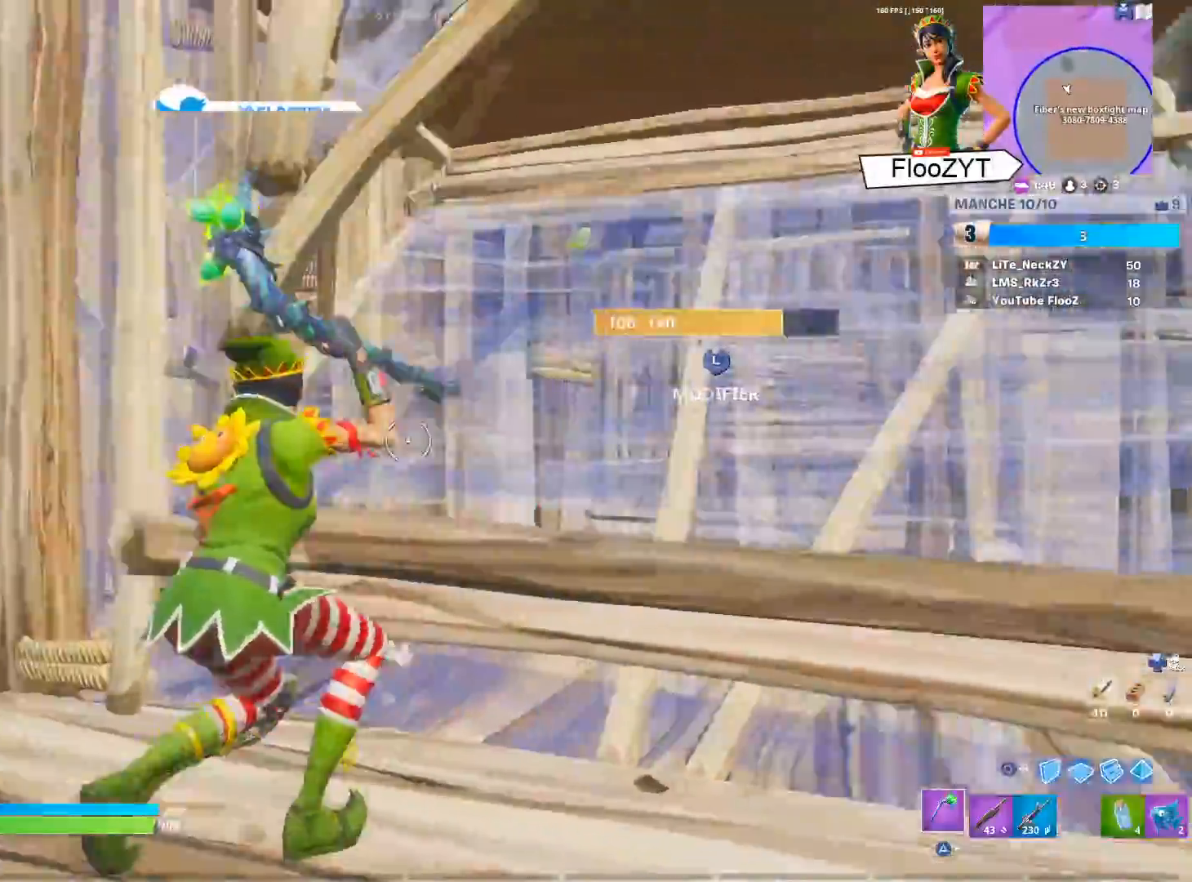
{"buttons": ["R2"], "left_stick": "down", "right_stick": "center", "events": [[101, "L3", "down"], [134, "left_stick", "down"], [151, "R3", "down"], [167, "right_stick", "center"], [201, "L3", "up"], [217, "right_stick", "left"], [251, "L3", "down"], [267, "R3", "up"], [317, "right_stick", "center"], [384, "L3", "up"], [401, "CIRCLE", "down"], [451, "R2", "down"], [501, "CIRCLE", "up"]]}
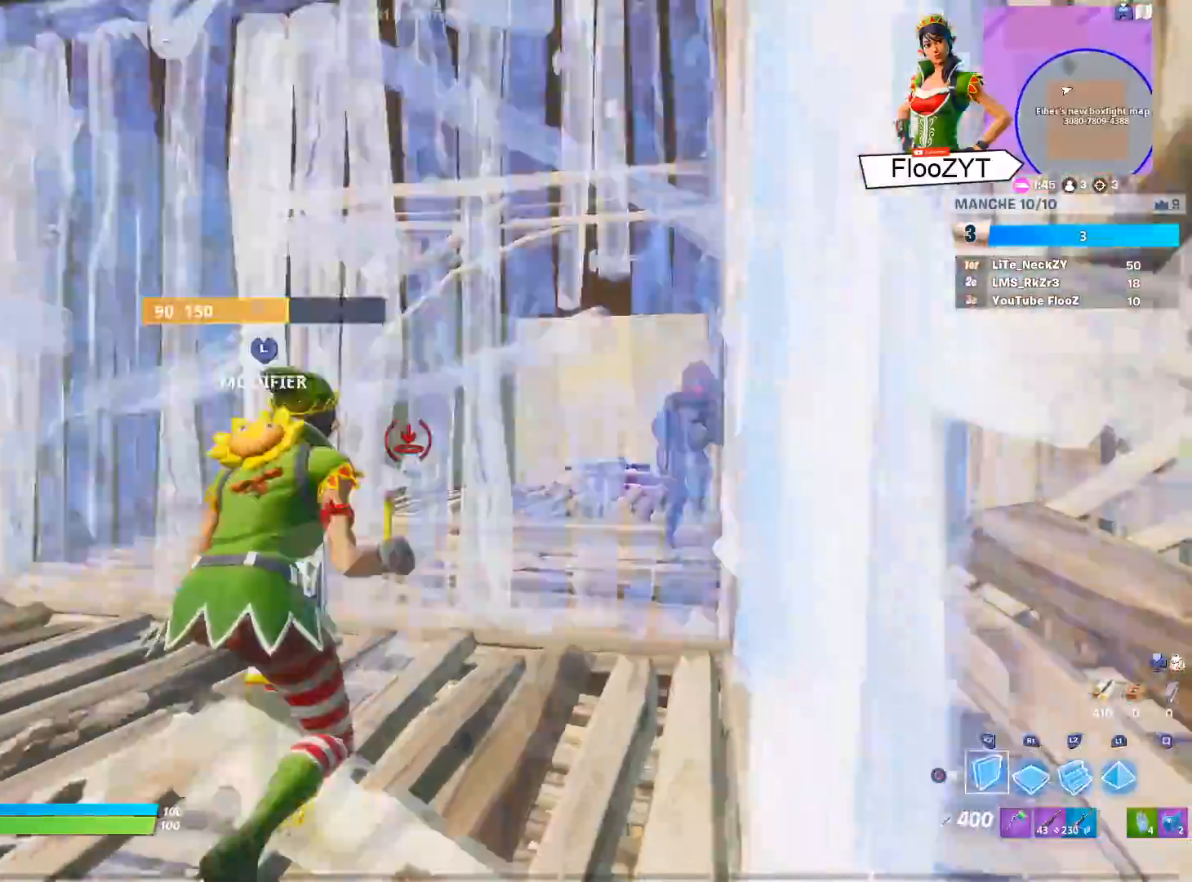
{"buttons": [], "left_stick": "left", "right_stick": "center", "events": [[83, "CIRCLE", "down"], [150, "CIRCLE", "up"], [200, "R2", "up"], [334, "R1", "down"], [350, "left_stick", "down-left"], [450, "R1", "up"], [450, "left_stick", "left"]]}
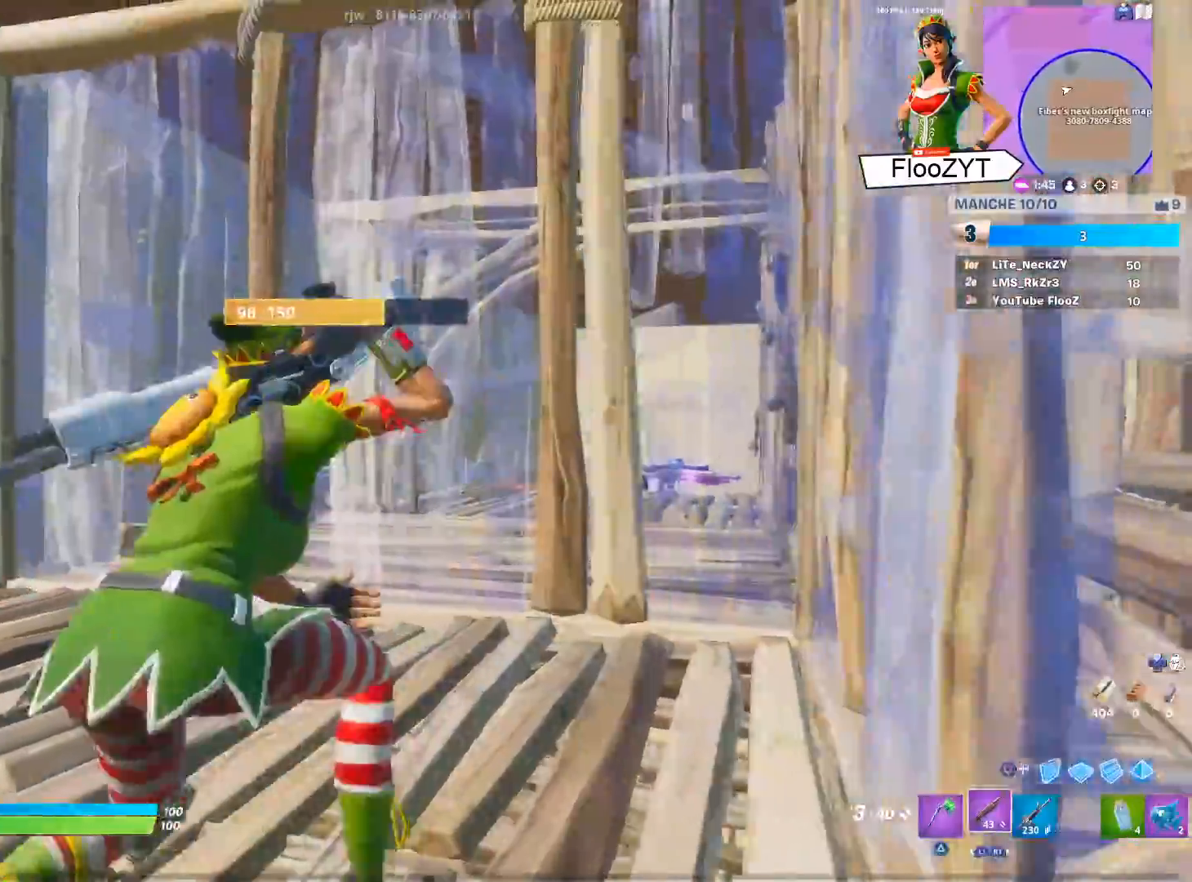
{"buttons": ["R2", "L3"], "left_stick": "up-left", "right_stick": "center", "events": [[34, "R3", "down"], [84, "left_stick", "up-left"], [151, "R3", "up"], [167, "right_stick", "up"], [251, "right_stick", "center"], [301, "L3", "down"], [401, "R2", "down"]]}
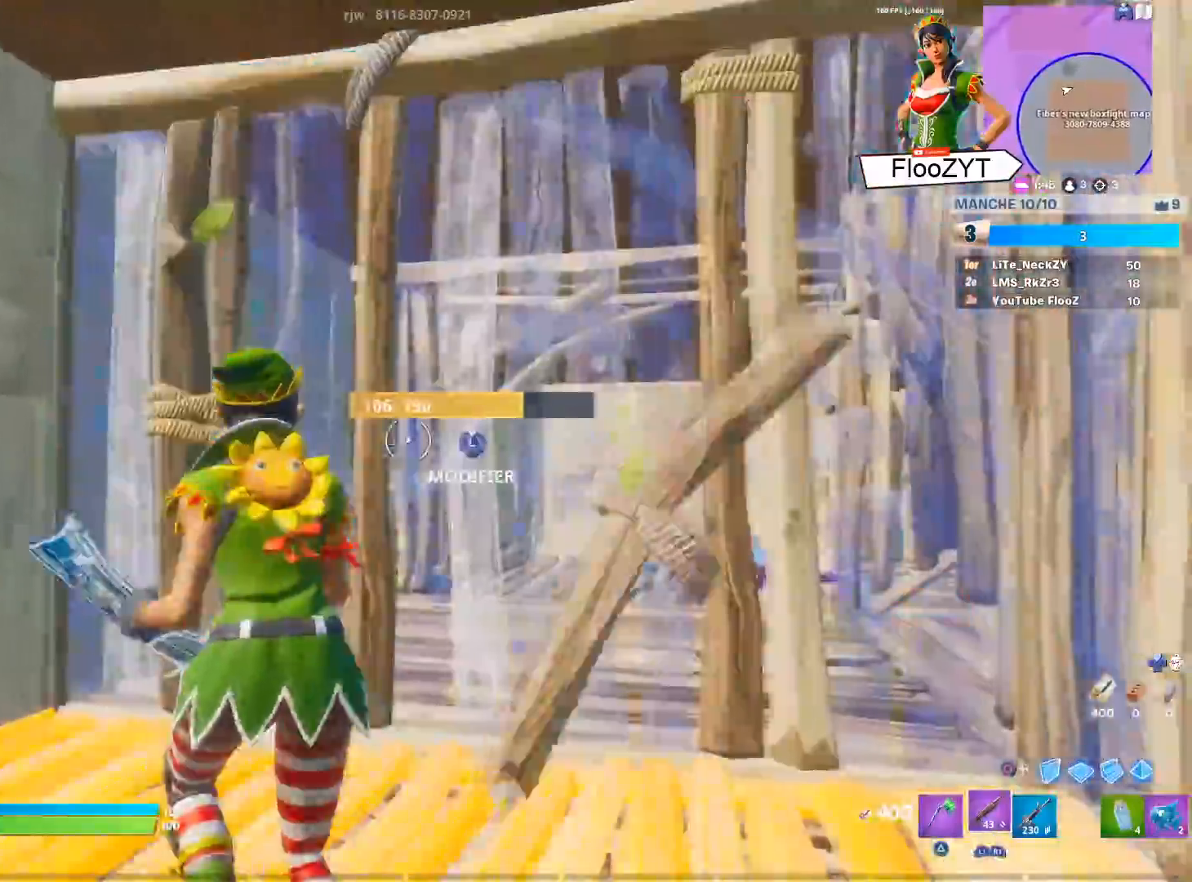
{"buttons": ["L3"], "left_stick": "up-left", "right_stick": "center", "events": [[17, "R2", "up"], [167, "L3", "up"], [167, "left_stick", "left"], [200, "right_stick", "left"], [250, "L3", "down"], [250, "right_stick", "center"], [300, "R3", "down"], [384, "L3", "up"], [417, "R3", "up"], [450, "L3", "down"], [467, "left_stick", "up-left"]]}
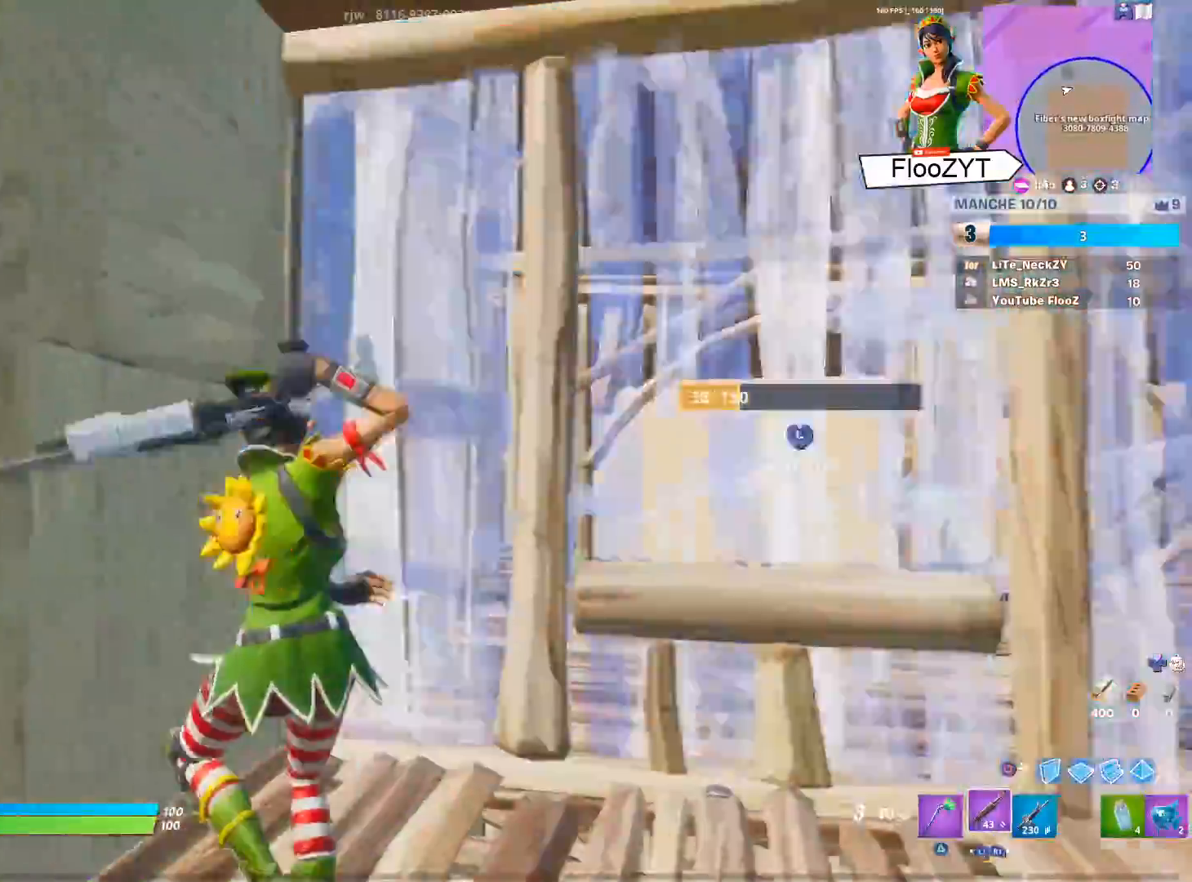
{"buttons": [], "left_stick": "left", "right_stick": "center", "events": [[50, "left_stick", "up"], [84, "L3", "up"], [84, "right_stick", "down-right"], [117, "R2", "down"], [134, "L3", "down"], [234, "right_stick", "up-right"], [284, "L3", "up"], [284, "R2", "up"], [284, "left_stick", "up-left"], [284, "right_stick", "up"], [334, "L3", "down"], [418, "right_stick", "center"], [468, "left_stick", "left"], [501, "L3", "up"]]}
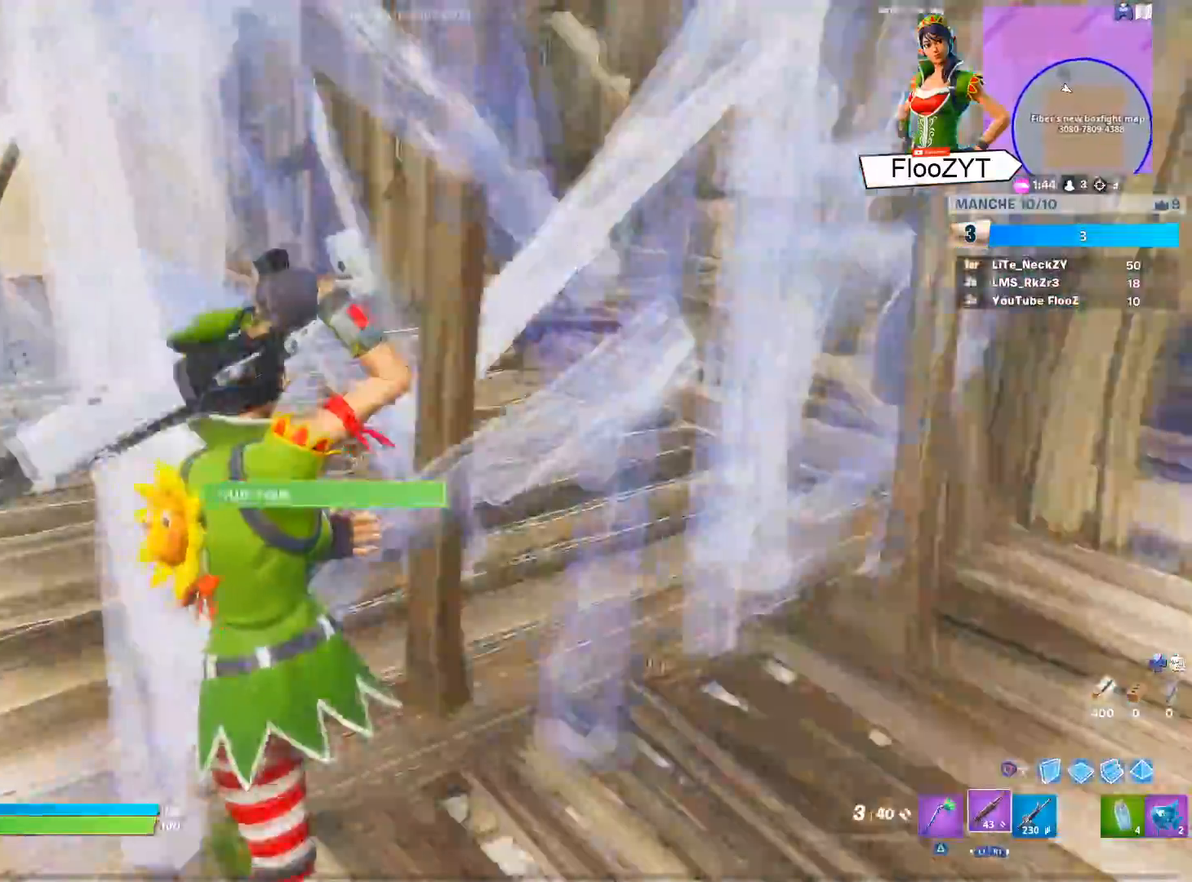
{"buttons": ["L2"], "left_stick": "down-right", "right_stick": "right", "events": [[67, "left_stick", "down-left"], [133, "right_stick", "up-right"], [234, "left_stick", "down-right"], [267, "L2", "down"], [384, "right_stick", "right"]]}
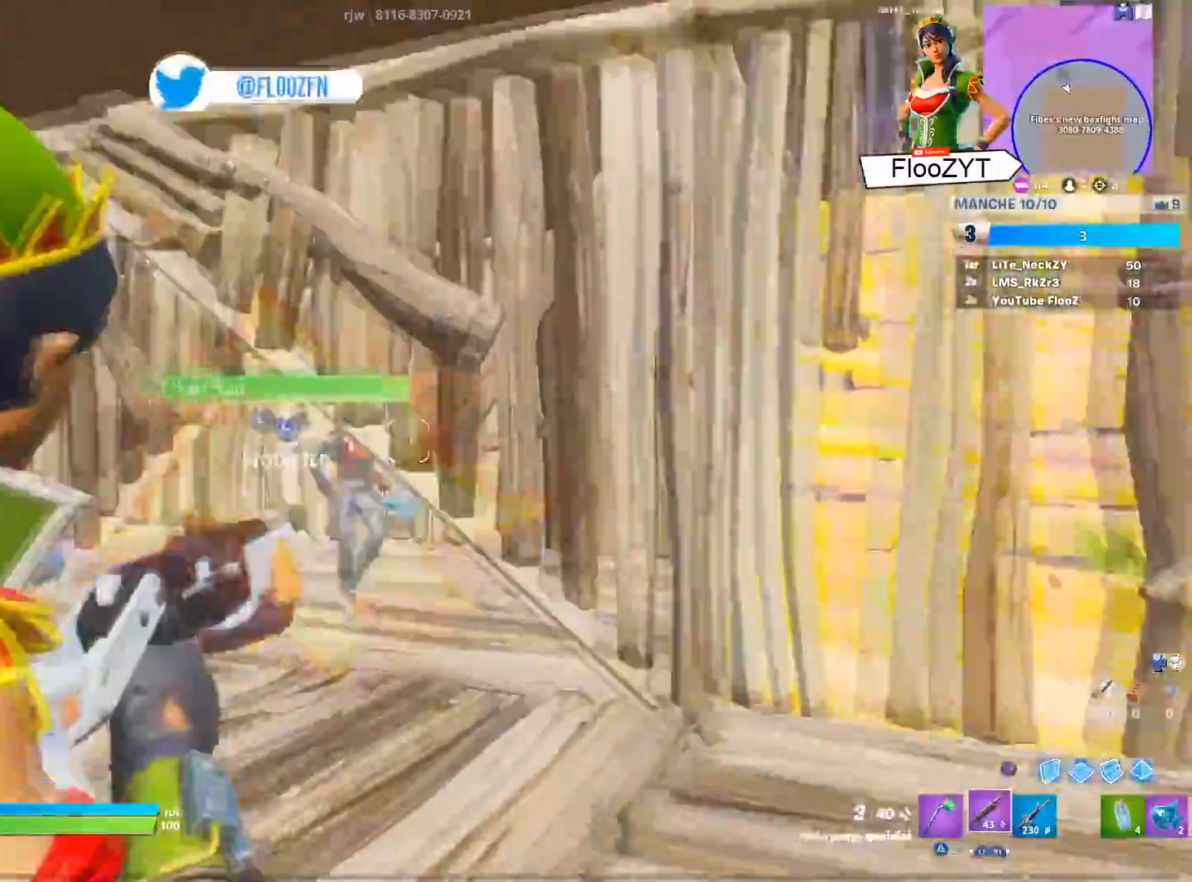
{"buttons": ["R2"], "left_stick": "right", "right_stick": "left", "events": [[17, "R2", "down"], [67, "right_stick", "center"], [101, "L2", "up"], [151, "R2", "up"], [284, "CIRCLE", "down"], [384, "CIRCLE", "up"], [384, "left_stick", "right"], [468, "R2", "down"], [501, "right_stick", "left"]]}
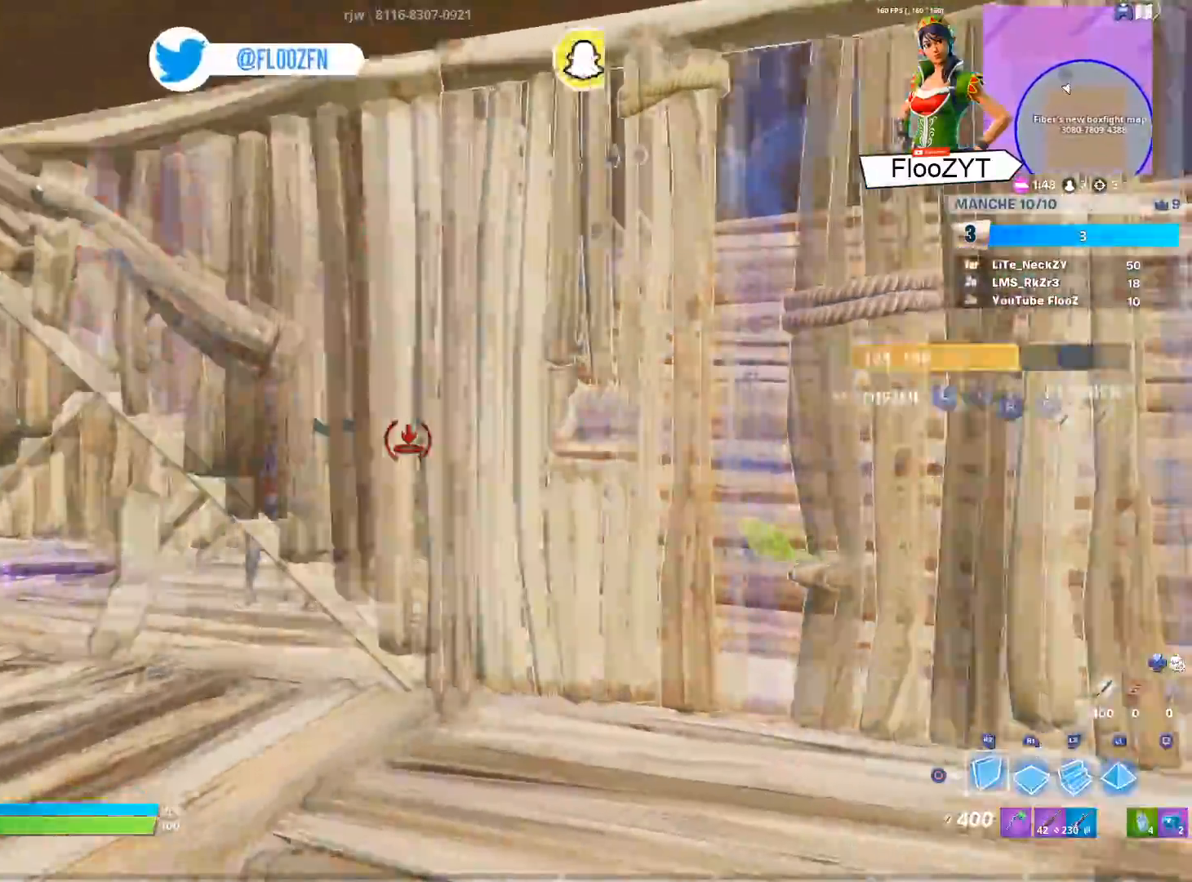
{"buttons": ["L3"], "left_stick": "up", "right_stick": "center", "events": [[150, "right_stick", "up-right"], [200, "right_stick", "center"], [234, "R2", "up"], [250, "CIRCLE", "down"], [300, "left_stick", "up-right"], [367, "CIRCLE", "up"], [450, "L3", "down"], [484, "left_stick", "up"]]}
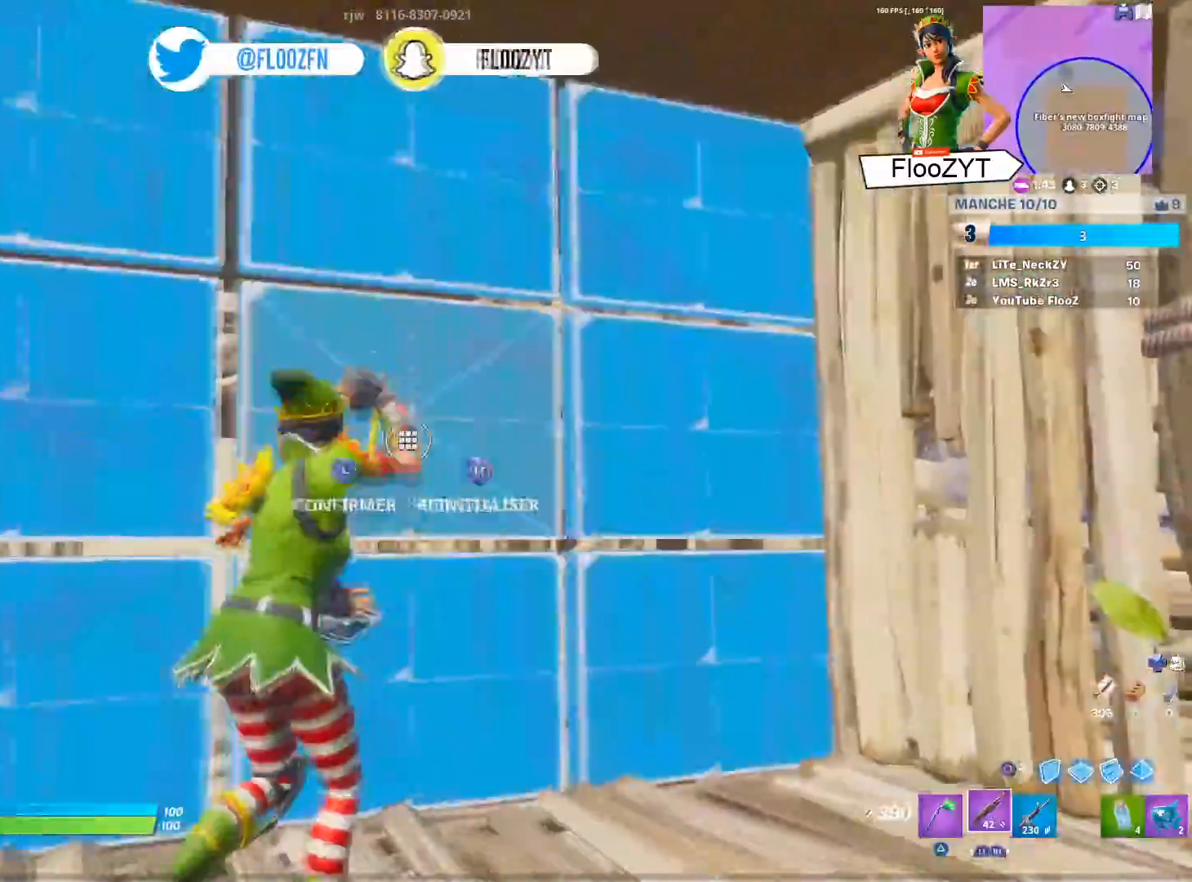
{"buttons": ["L3"], "left_stick": "left", "right_stick": "right", "events": [[34, "R2", "down"], [184, "R2", "up"], [201, "right_stick", "right"], [284, "L3", "up"], [334, "left_stick", "left"], [334, "right_stick", "center"], [418, "right_stick", "right"], [484, "L3", "down"]]}
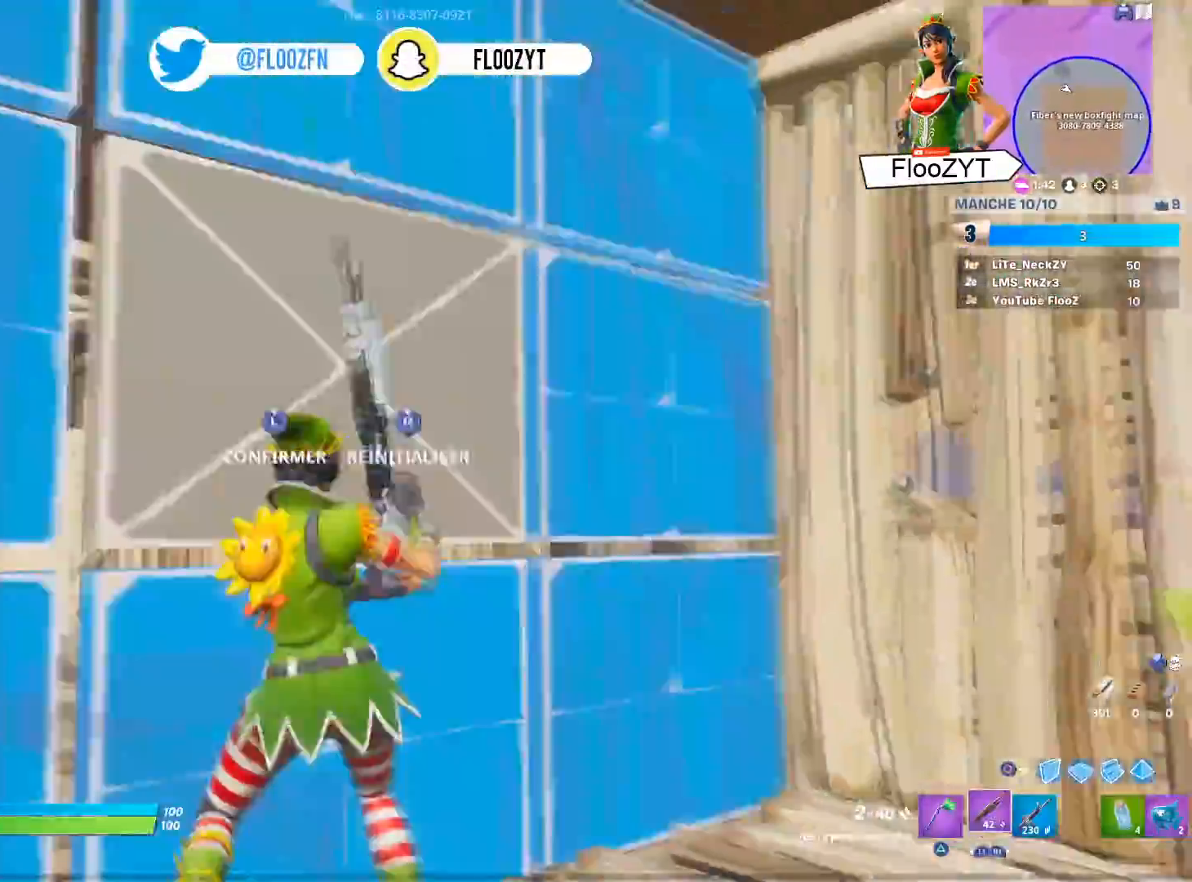
{"buttons": ["L3"], "left_stick": "down", "right_stick": "center", "events": [[17, "right_stick", "center"], [67, "R3", "down"], [117, "left_stick", "down"], [133, "L3", "up"], [183, "L3", "down"], [234, "R3", "up"], [284, "right_stick", "left"], [334, "L3", "up"], [417, "L3", "down"], [467, "right_stick", "center"]]}
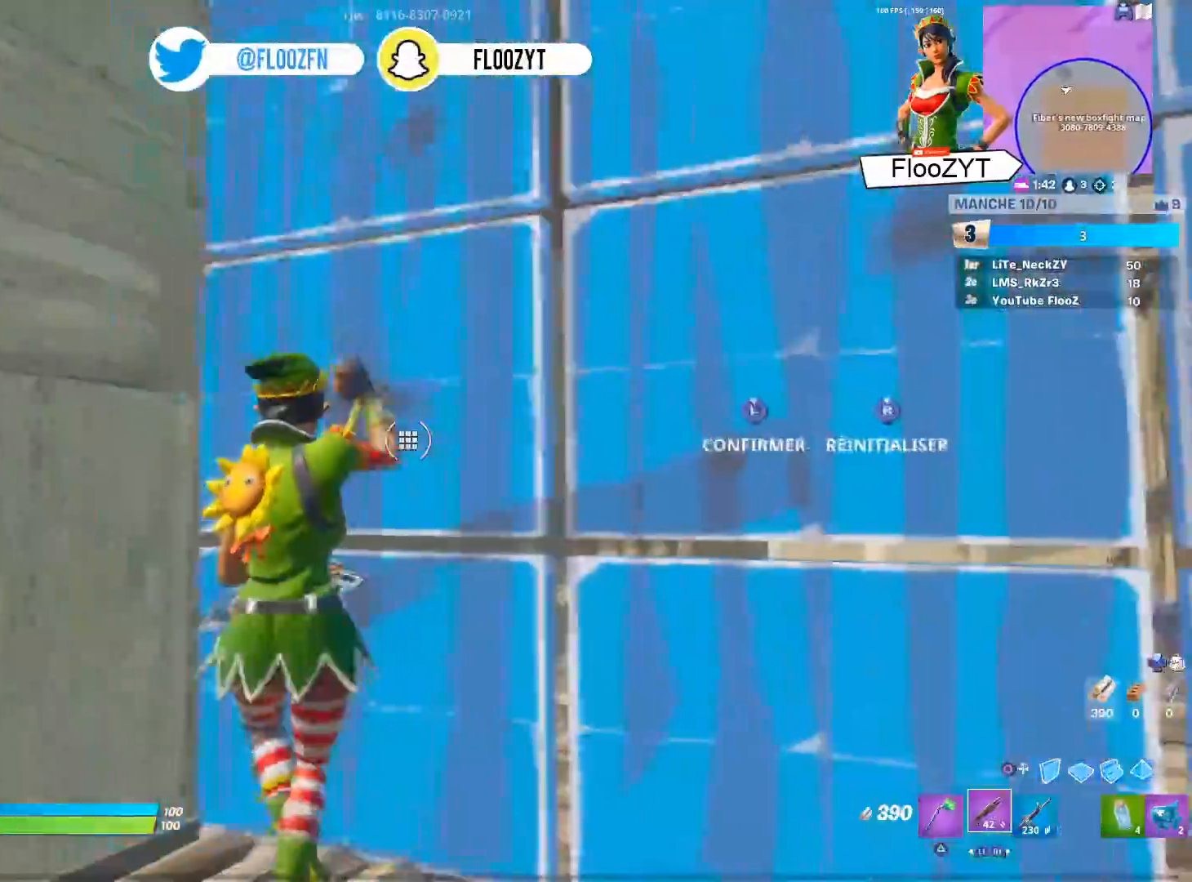
{"buttons": ["L3"], "left_stick": "up-left", "right_stick": "center", "events": [[67, "L3", "up"], [67, "left_stick", "down-left"], [184, "R2", "down"], [184, "right_stick", "down-right"], [334, "L3", "down"], [351, "right_stick", "up-left"], [367, "left_stick", "up-left"], [484, "right_stick", "center"], [501, "R2", "up"]]}
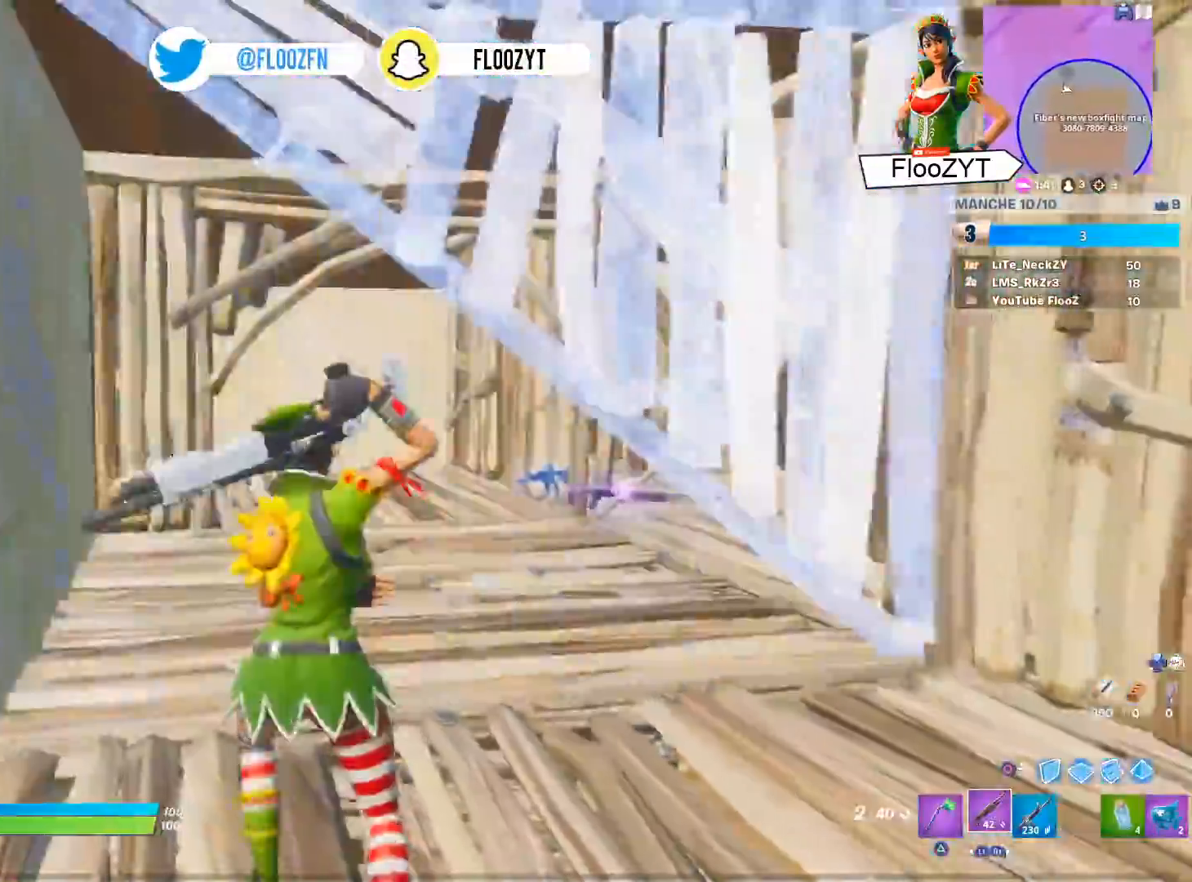
{"buttons": [], "left_stick": "up-left", "right_stick": "right", "events": [[50, "L3", "up"], [67, "right_stick", "right"]]}
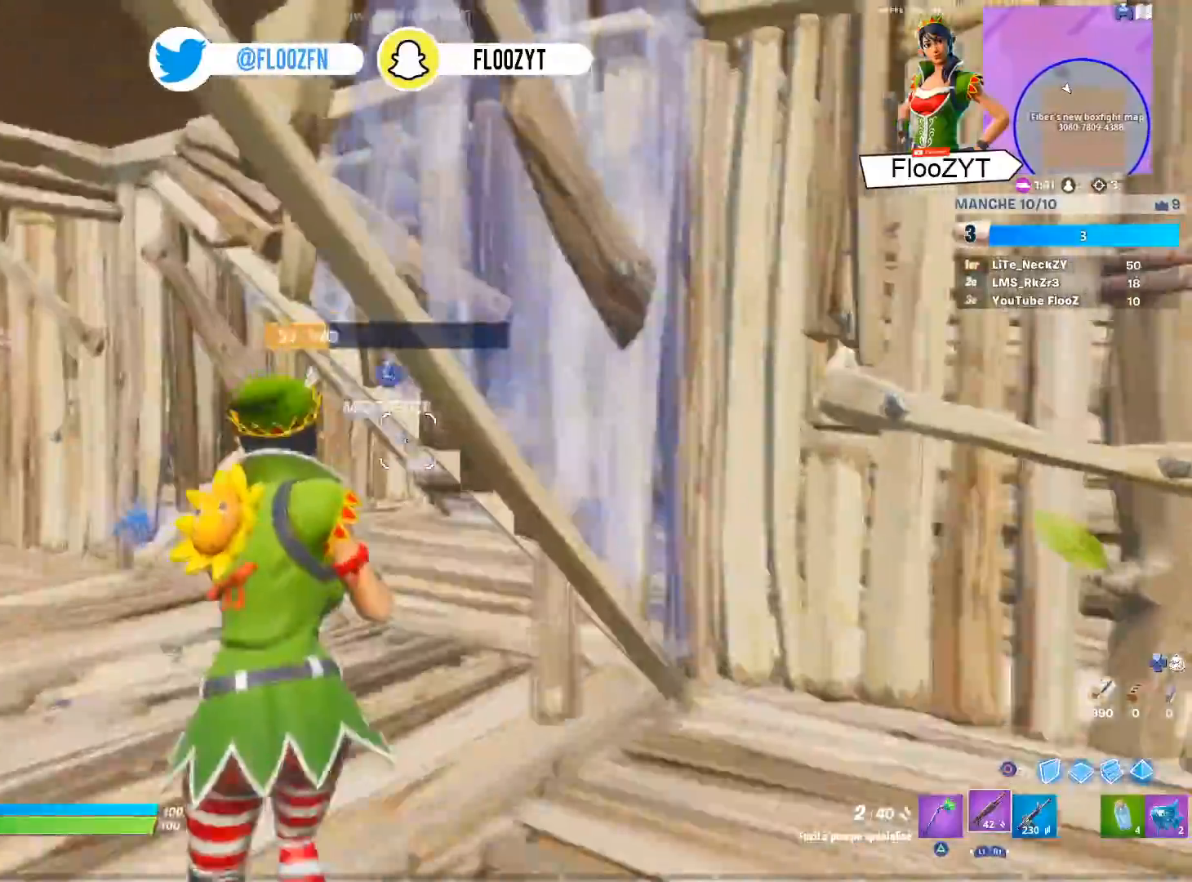
{"buttons": ["L3"], "left_stick": "up-left", "right_stick": "center", "events": [[34, "right_stick", "up-right"], [151, "L3", "down"], [201, "right_stick", "center"], [234, "R3", "down"], [267, "left_stick", "down-left"], [367, "R3", "up"], [367, "right_stick", "left"], [384, "left_stick", "left"], [468, "right_stick", "center"], [484, "left_stick", "up-left"]]}
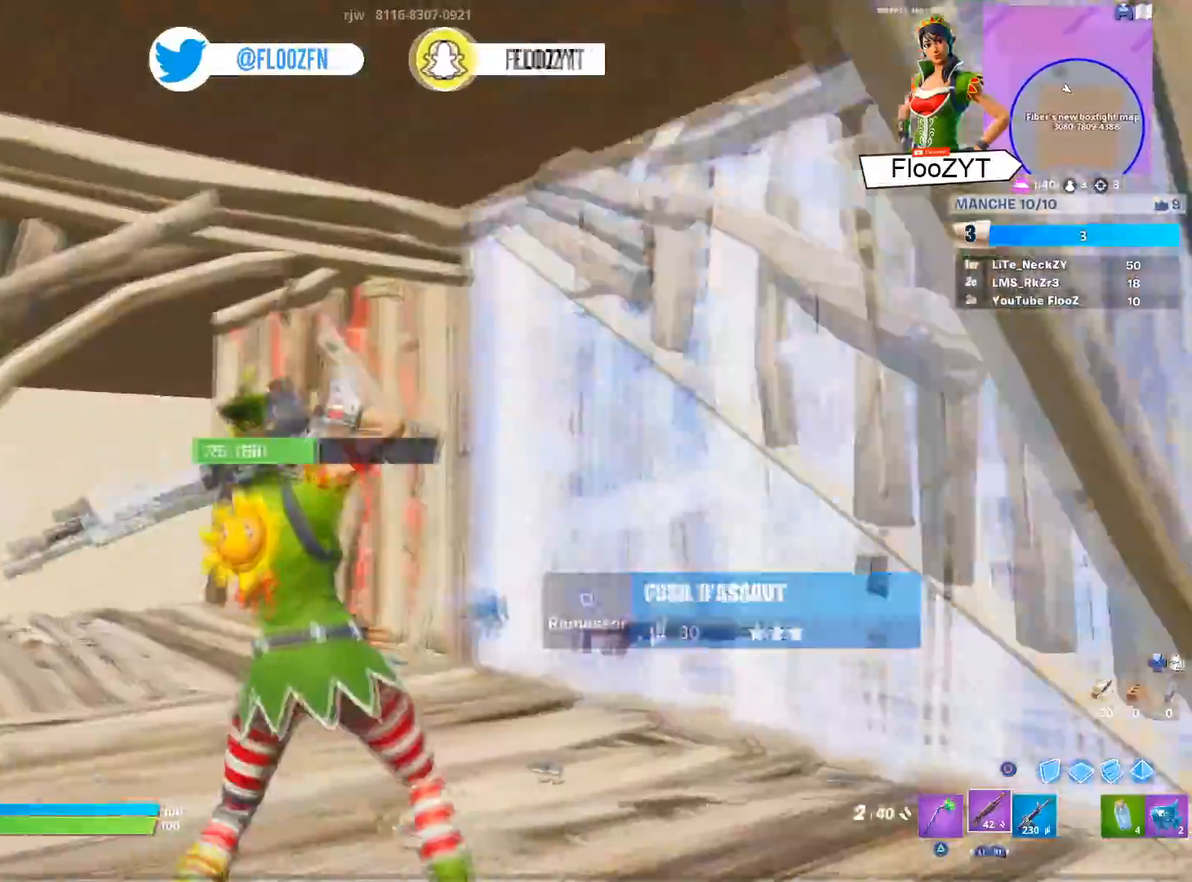
{"buttons": [], "left_stick": "up-left", "right_stick": "center", "events": [[17, "L3", "up"], [384, "right_stick", "right"], [451, "right_stick", "center"]]}
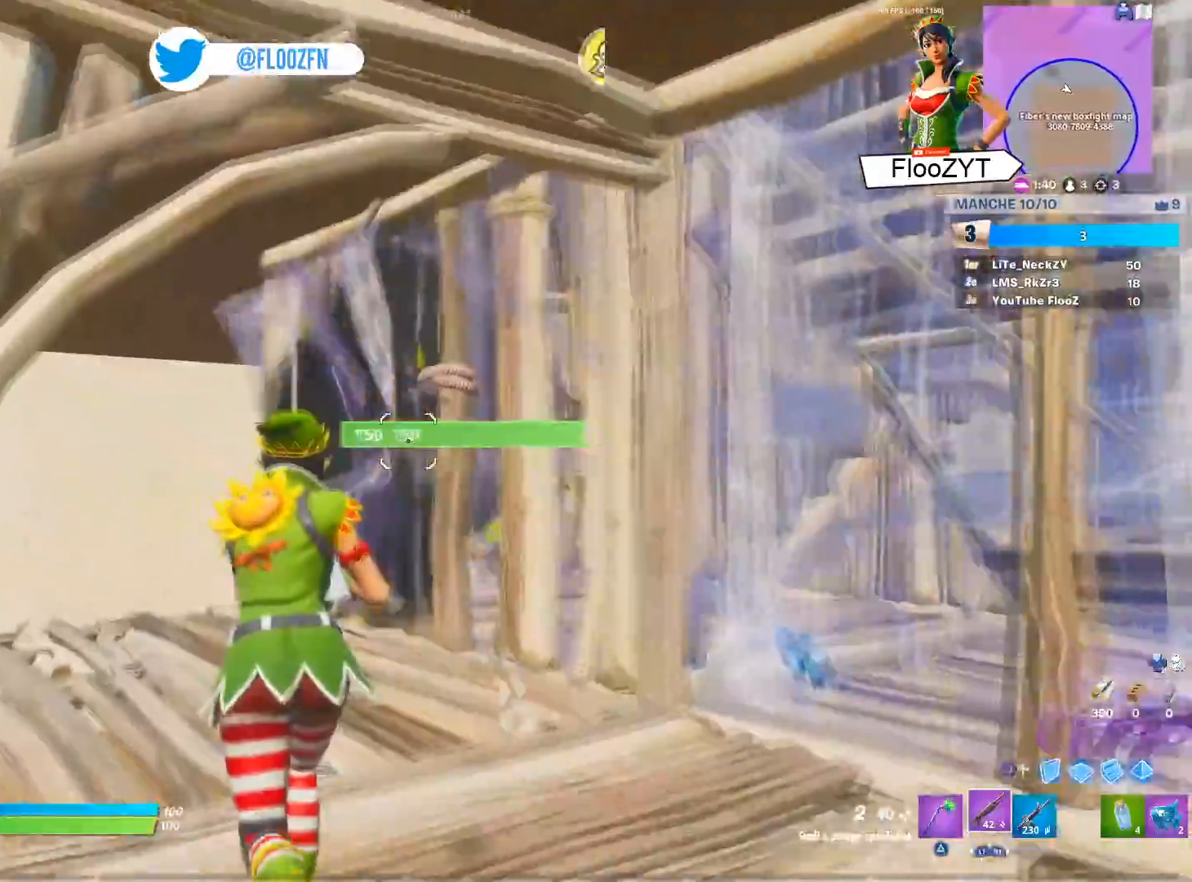
{"buttons": ["L2", "R2"], "left_stick": "left", "right_stick": "center", "events": [[50, "CIRCLE", "down"], [150, "R2", "down"], [167, "CIRCLE", "up"], [283, "right_stick", "right"], [383, "right_stick", "center"], [450, "left_stick", "left"], [467, "L2", "down"]]}
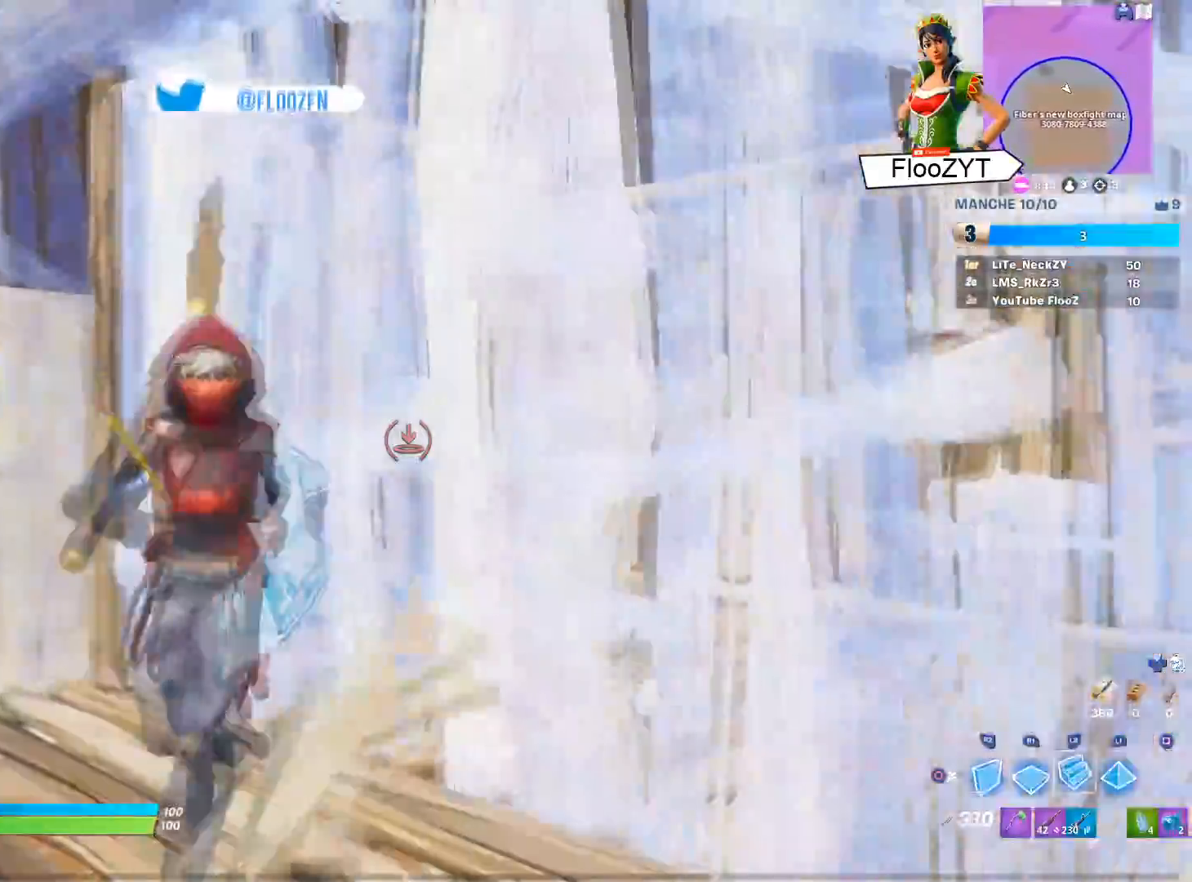
{"buttons": ["L2"], "left_stick": "down-left", "right_stick": "up-left", "events": [[34, "R2", "up"], [100, "CIRCLE", "down"], [150, "L2", "up"], [184, "CIRCLE", "up"], [251, "left_stick", "down-left"], [334, "right_stick", "left"], [434, "right_stick", "up-left"], [501, "L2", "down"]]}
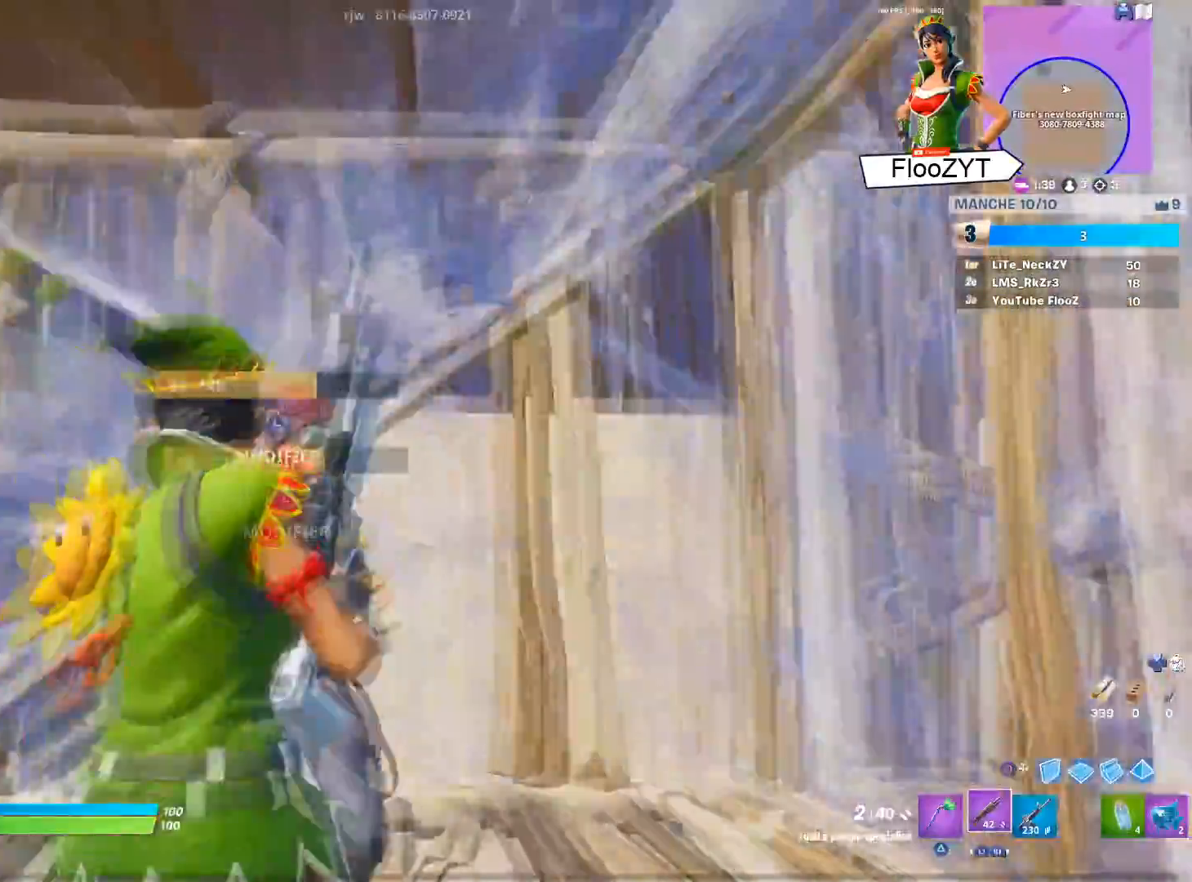
{"buttons": [], "left_stick": "up-right", "right_stick": "down-right", "events": [[16, "left_stick", "down"], [117, "R2", "down"], [150, "right_stick", "center"], [200, "L2", "up"], [250, "left_stick", "right"], [267, "R2", "up"], [283, "right_stick", "down-left"], [317, "R1", "down"], [383, "left_stick", "up-right"], [434, "right_stick", "down-right"], [450, "R1", "up"]]}
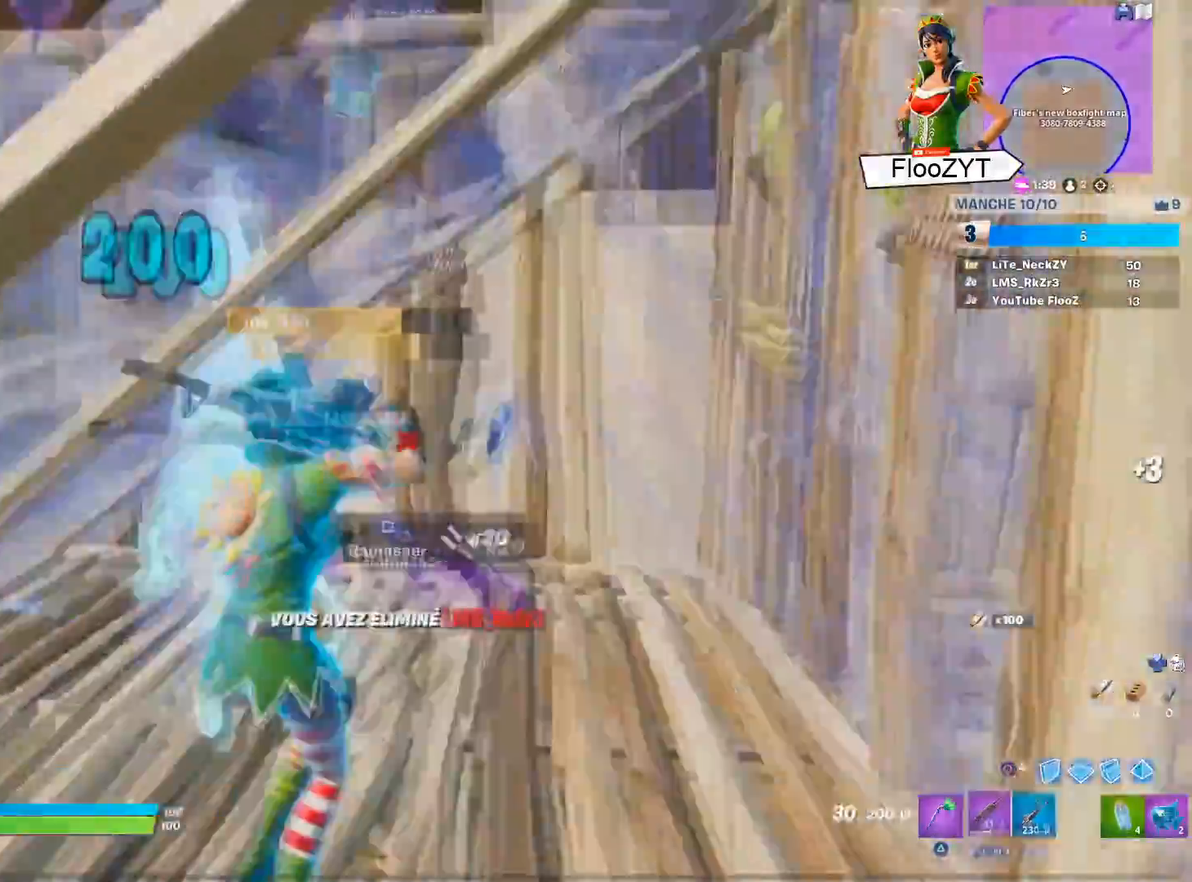
{"buttons": [], "left_stick": "up-left", "right_stick": "center", "events": [[17, "L1", "down"], [50, "right_stick", "right"], [150, "L1", "up"], [184, "left_stick", "up-left"], [284, "left_stick", "left"], [384, "left_stick", "up-left"], [417, "right_stick", "center"]]}